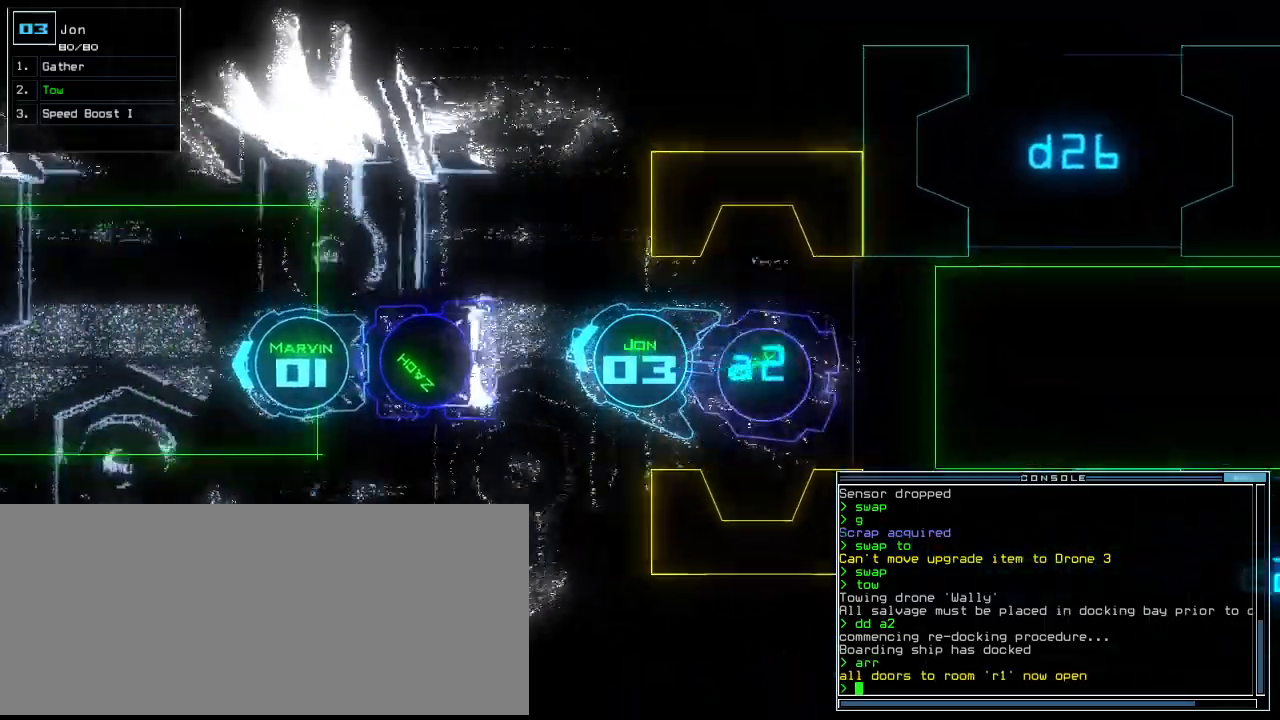
Gameplay with keyboard; each line is a JSON object with the keys held at the frame after it. "events" lists presses ("down") and releases ("up") of ".", "0", "1", "2", "3", "4", "5", "6", "7", "8", "9", "a", "b", "backspace", "c", "caps_lock", "comma", "ctrl_l", "ctrl_r", "d", "down", "e", "equals", "escape", "f", "f8", "g", "h", "i", "j", "k", "l", "left", "m", "minus", "n", "o", "p", "q", "quote", "r", "return", "right", "s", "semicolon", "shift_l", "shift_r", "space", "t", "tab", "tilde", "u", "up", "v", "w", "x", "y" and "z" between this image and that frame as [ms after this image, input, new state], when the widget could be followed in between. No other keys are recorded. Mouse input is not recorded.
{"keys": ["left", "up"]}
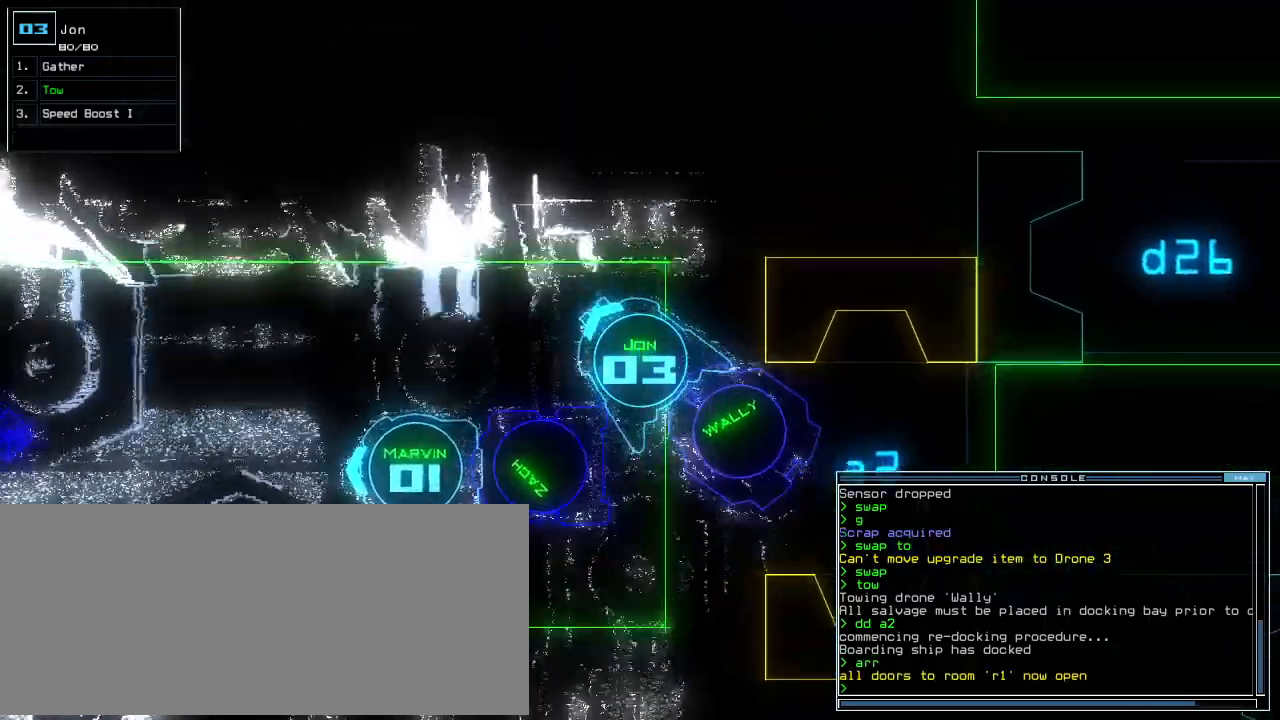
{"keys": ["up"]}
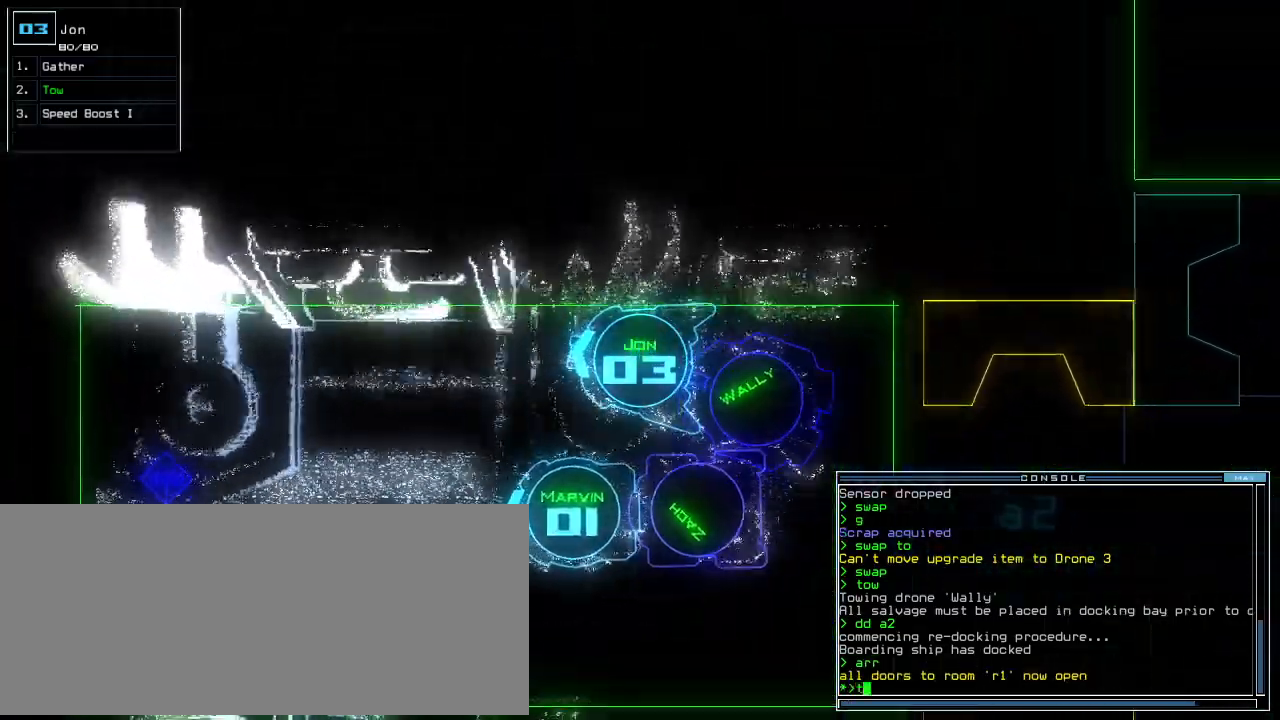
{"keys": ["left", "up"], "events": [[40, "o", "down"], [160, "o", "up"], [480, "left", "down"]]}
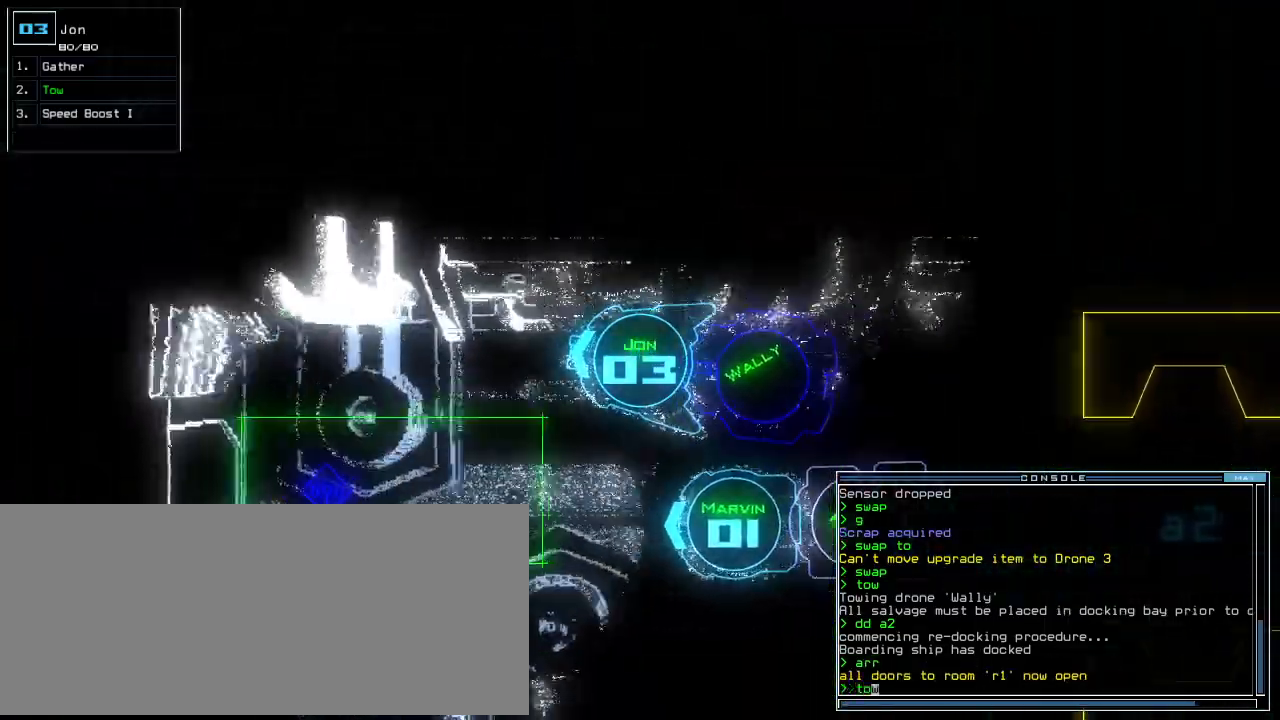
{"keys": ["left", "up"]}
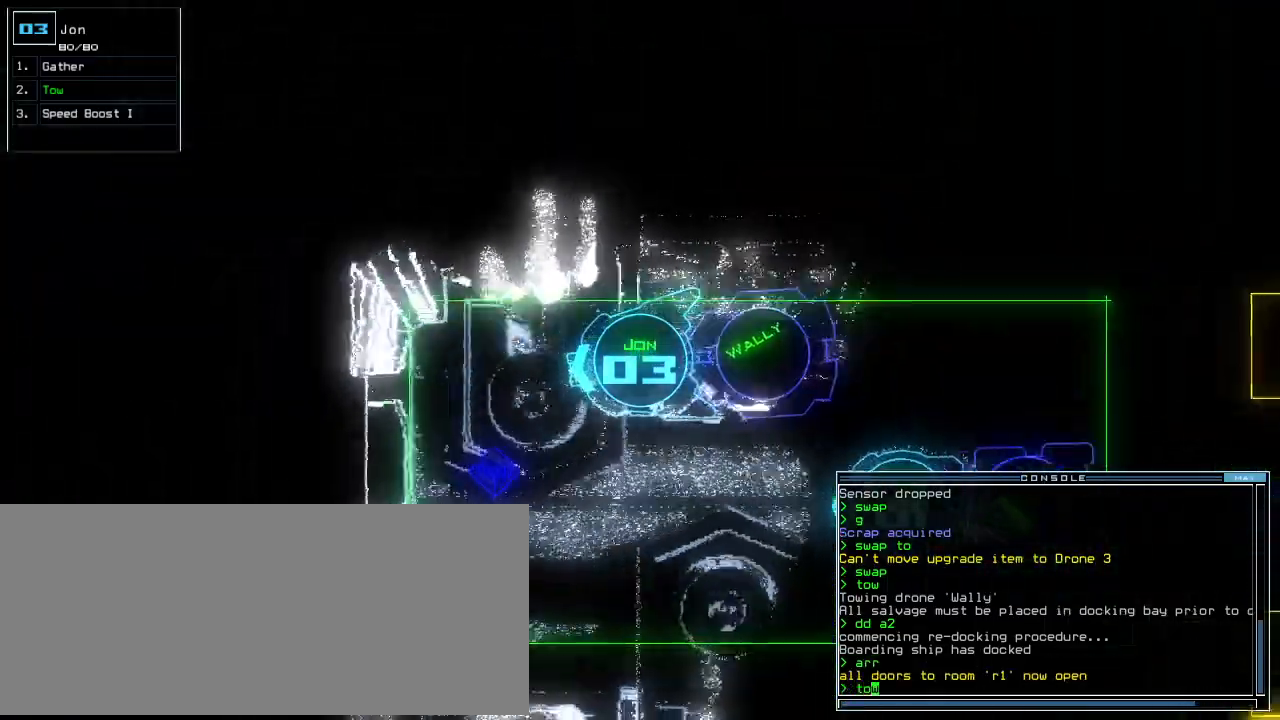
{"keys": ["left", "s", "up"], "events": [[220, "return", "down"], [300, "return", "up"], [460, "s", "down"]]}